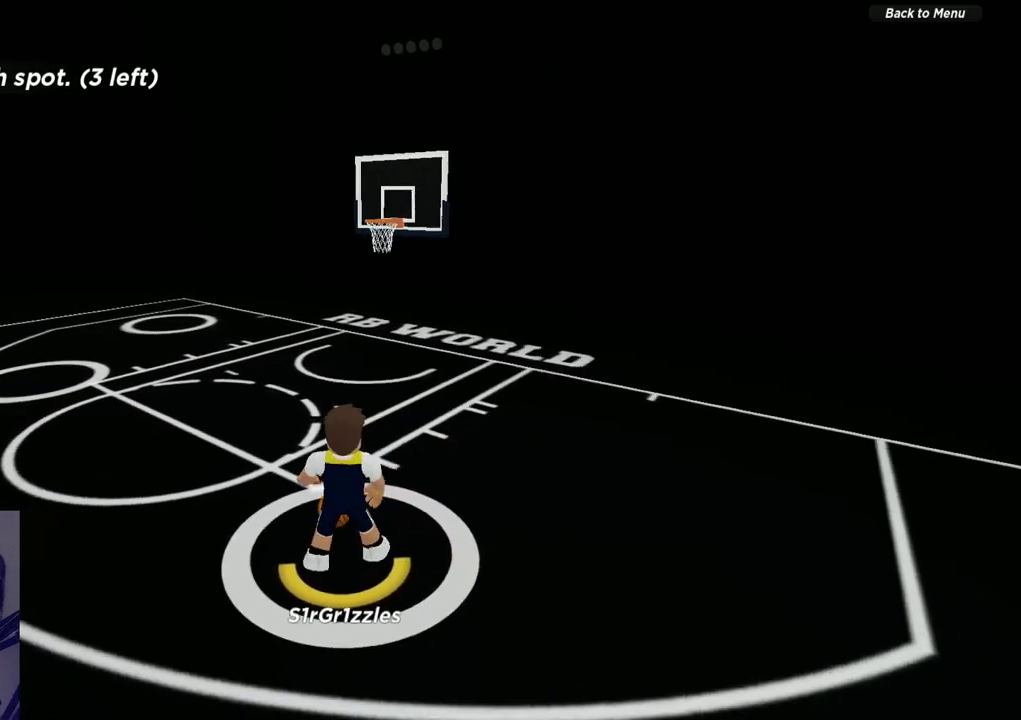
Gameplay with a controller (Xbox layout); each line is a JSON object with the inputs held at the frame after it (dt_ms = milliseconds from this image to that frame). "events" lists button and stick changes between this image and that frame as [ms after this image, input, new state], when the widget could be followed in between. Not read: R1.
{"dt_ms": 600, "buttons": ["X"], "left_stick": "center", "right_stick": "center", "events": []}
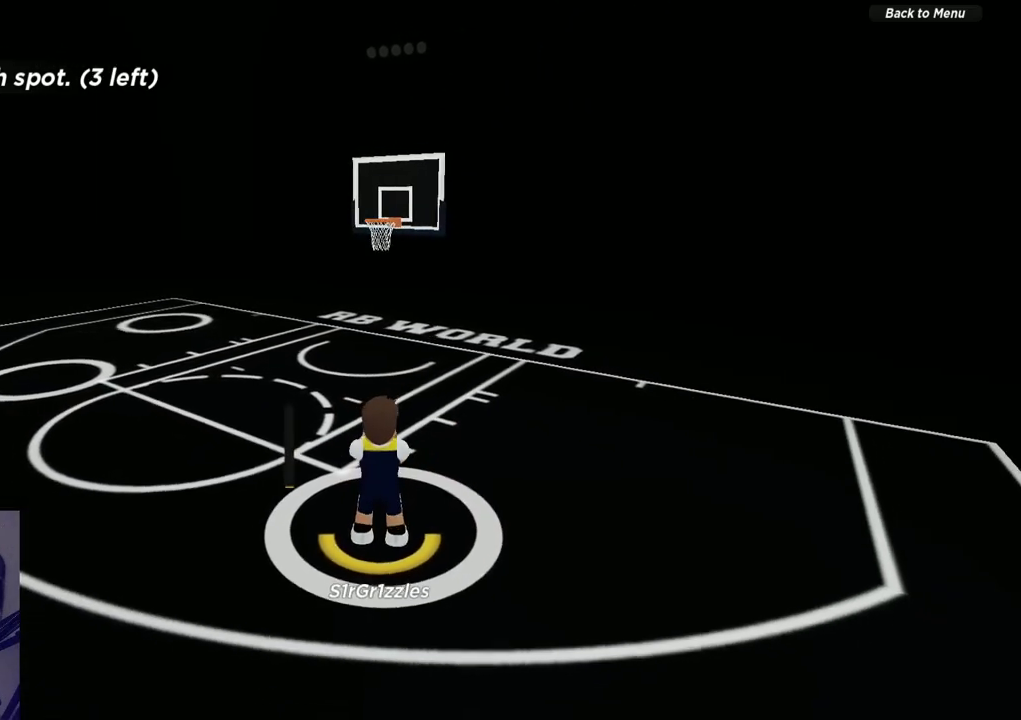
{"dt_ms": 600, "buttons": [], "left_stick": "center", "right_stick": "center", "events": [[333, "X", "up"]]}
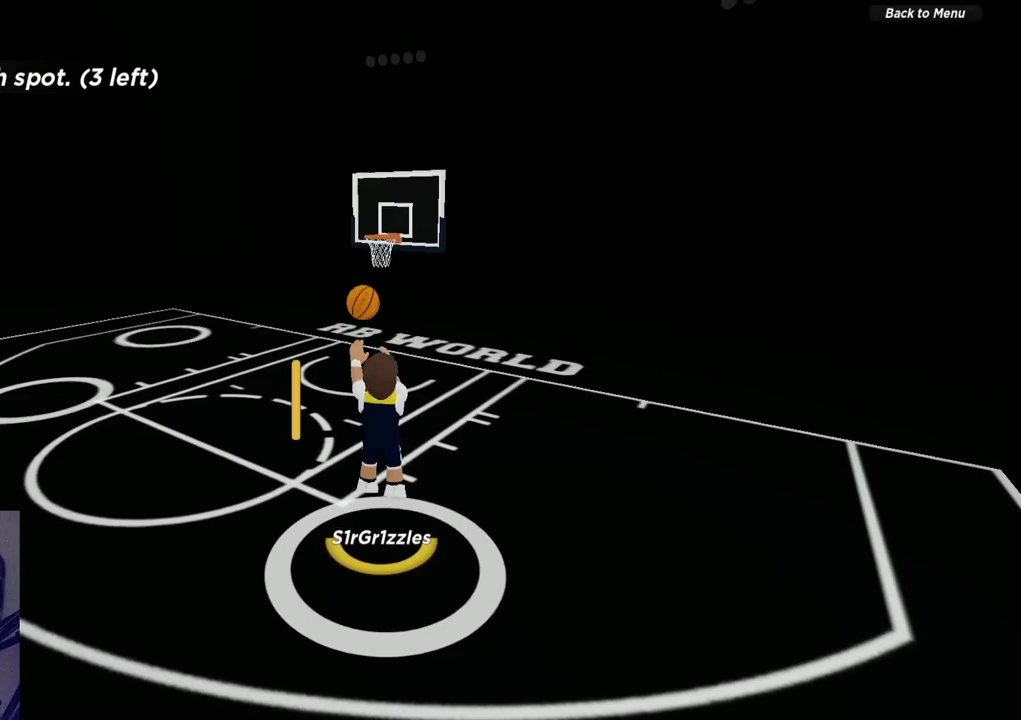
{"dt_ms": 600, "buttons": [], "left_stick": "center", "right_stick": "center", "events": [[133, "right_stick", "up"], [267, "right_stick", "center"], [417, "right_stick", "up"], [500, "right_stick", "center"]]}
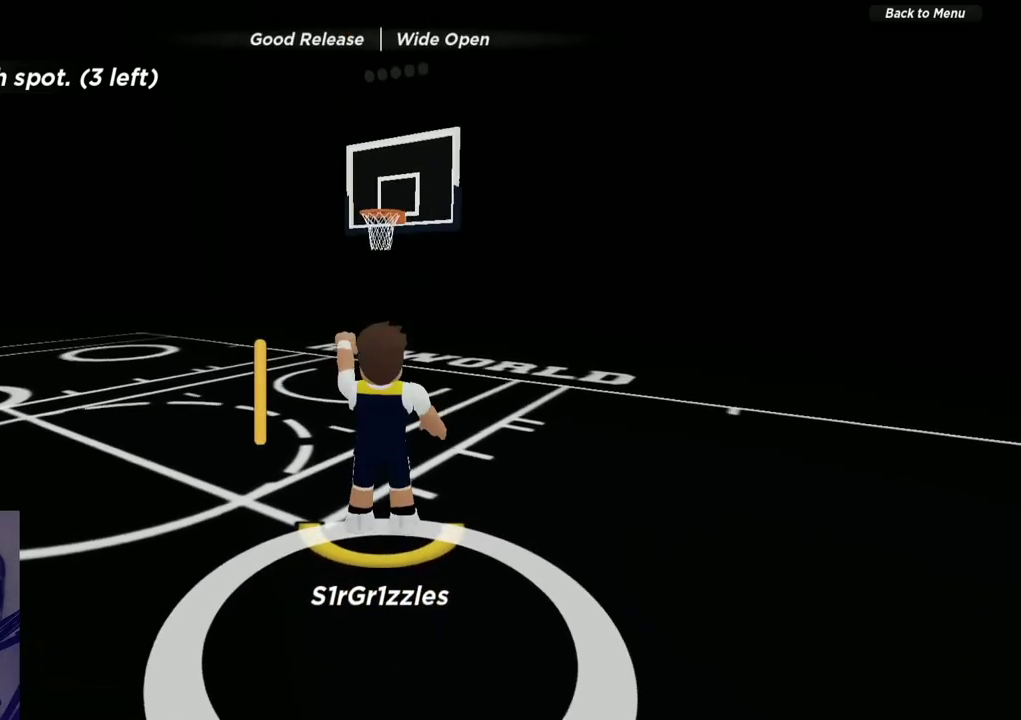
{"dt_ms": 400, "buttons": [], "left_stick": "center", "right_stick": "center", "events": []}
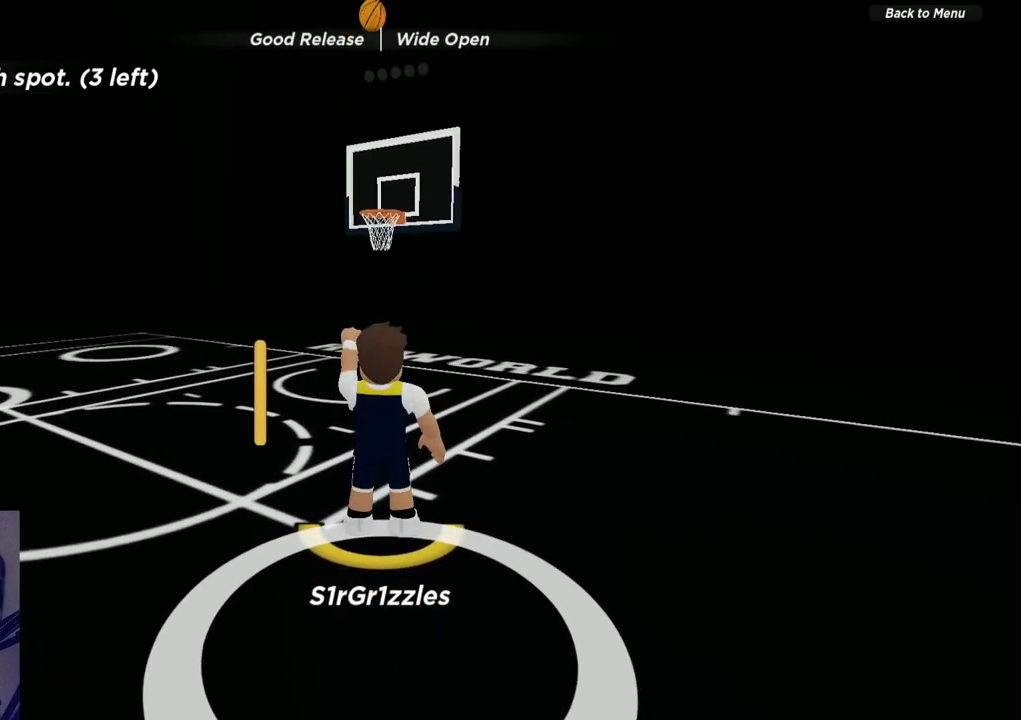
{"dt_ms": 500, "buttons": [], "left_stick": "up", "right_stick": "center", "events": [[67, "left_stick", "up"]]}
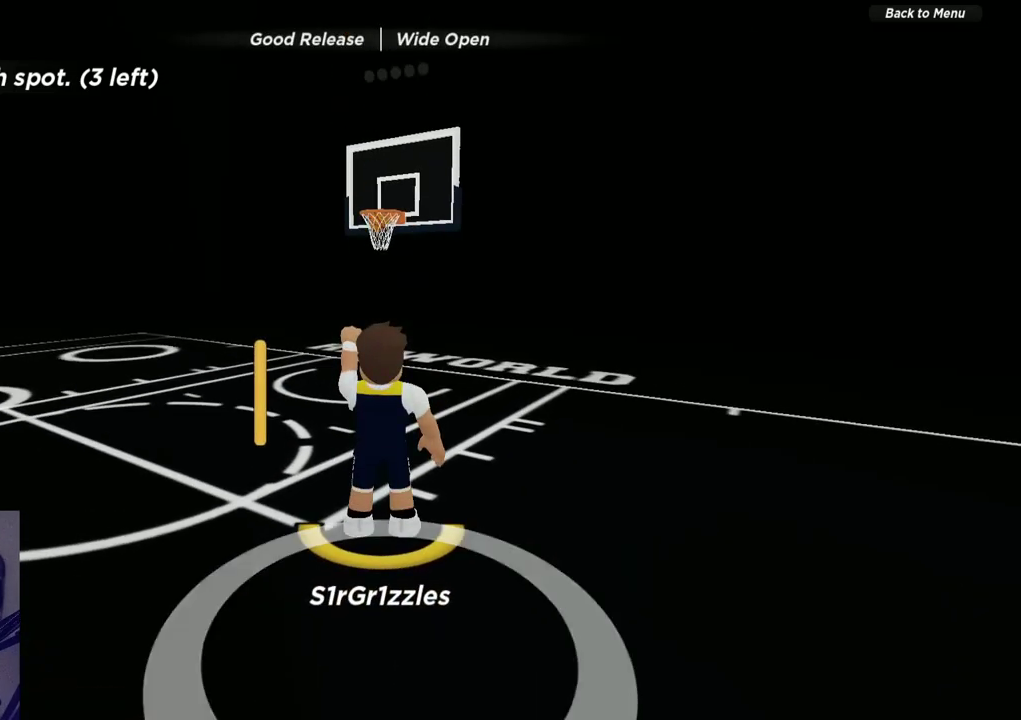
{"dt_ms": 500, "buttons": [], "left_stick": "up", "right_stick": "center", "events": []}
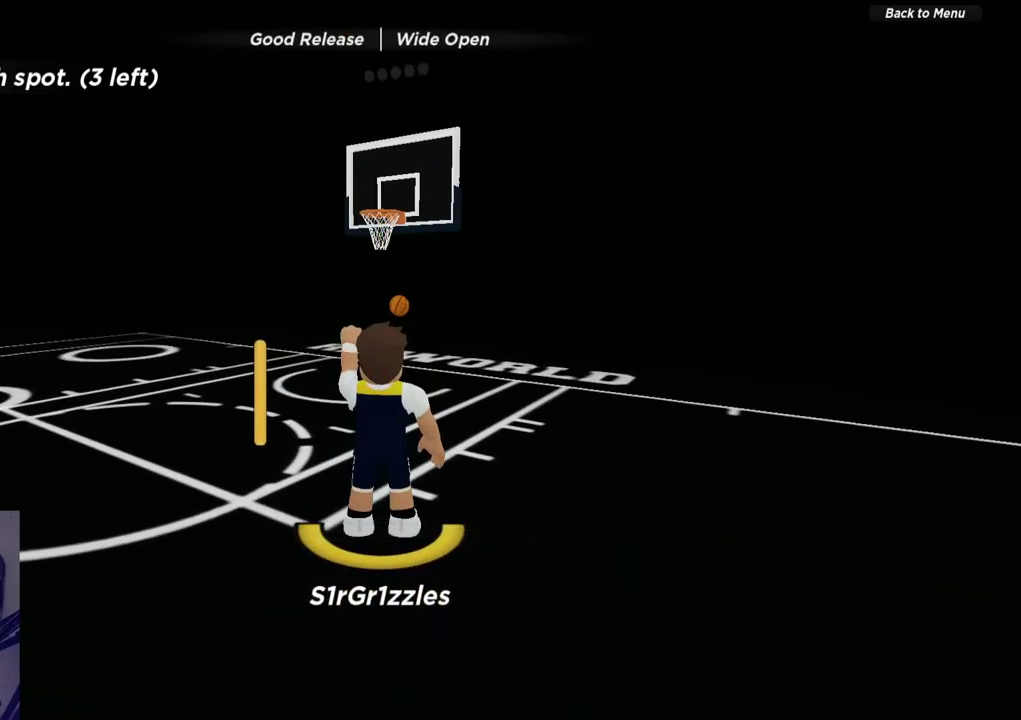
{"dt_ms": 600, "buttons": [], "left_stick": "up-right", "right_stick": "center", "events": [[483, "left_stick", "up-right"]]}
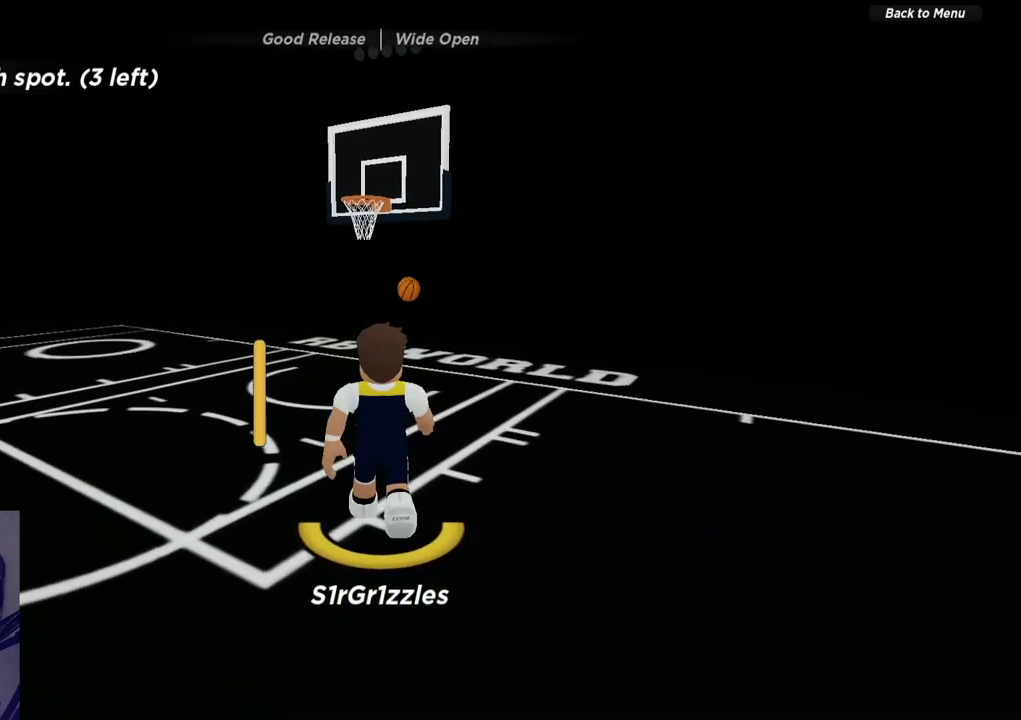
{"dt_ms": 600, "buttons": ["R2"], "left_stick": "up-right", "right_stick": "left", "events": [[50, "right_stick", "down"], [133, "right_stick", "center"], [317, "R2", "down"], [400, "right_stick", "left"], [467, "right_stick", "down-left"], [550, "right_stick", "left"]]}
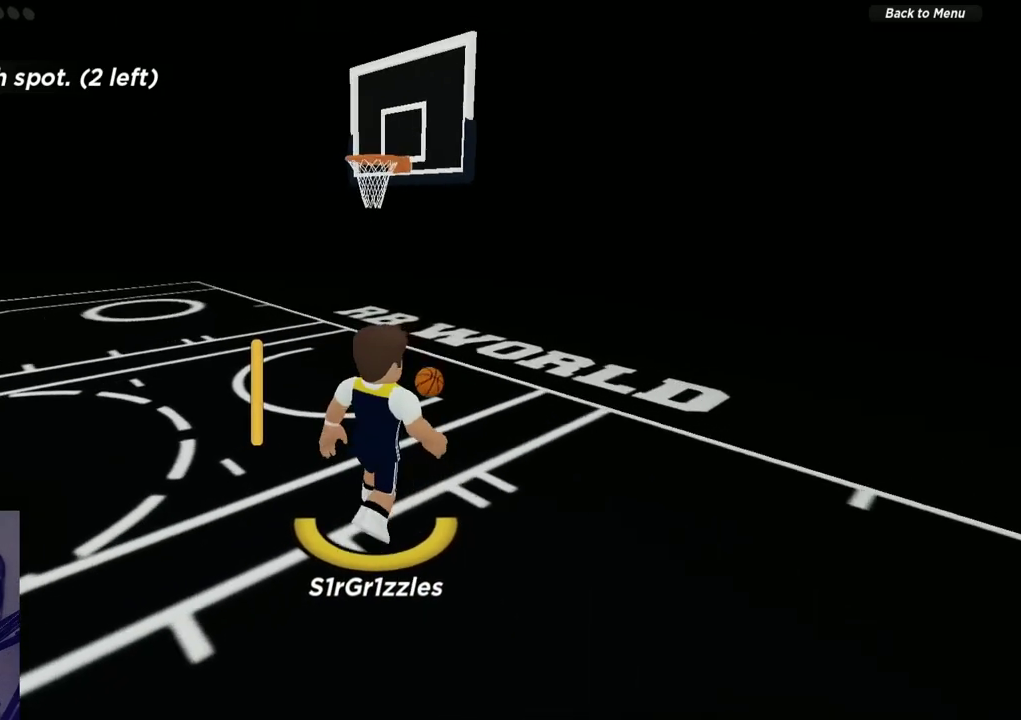
{"dt_ms": 300, "buttons": [], "left_stick": "up-right", "right_stick": "left", "events": [[50, "R2", "up"], [67, "right_stick", "down-left"], [250, "right_stick", "left"]]}
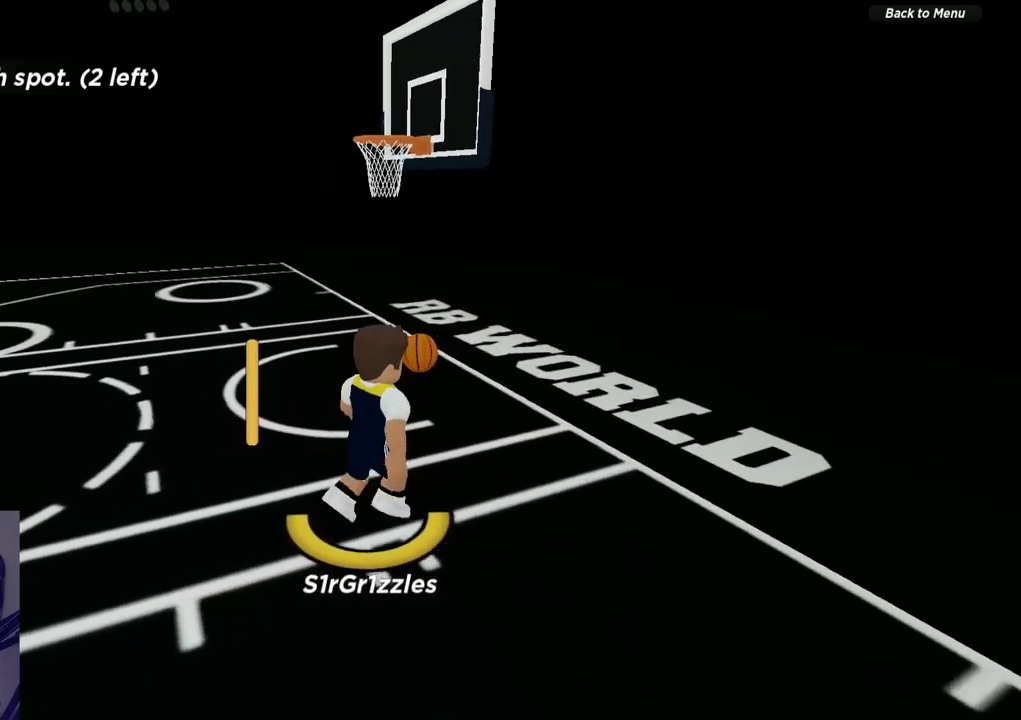
{"dt_ms": 300, "buttons": [], "left_stick": "up", "right_stick": "left", "events": [[117, "right_stick", "down-left"], [250, "right_stick", "left"], [267, "left_stick", "up"]]}
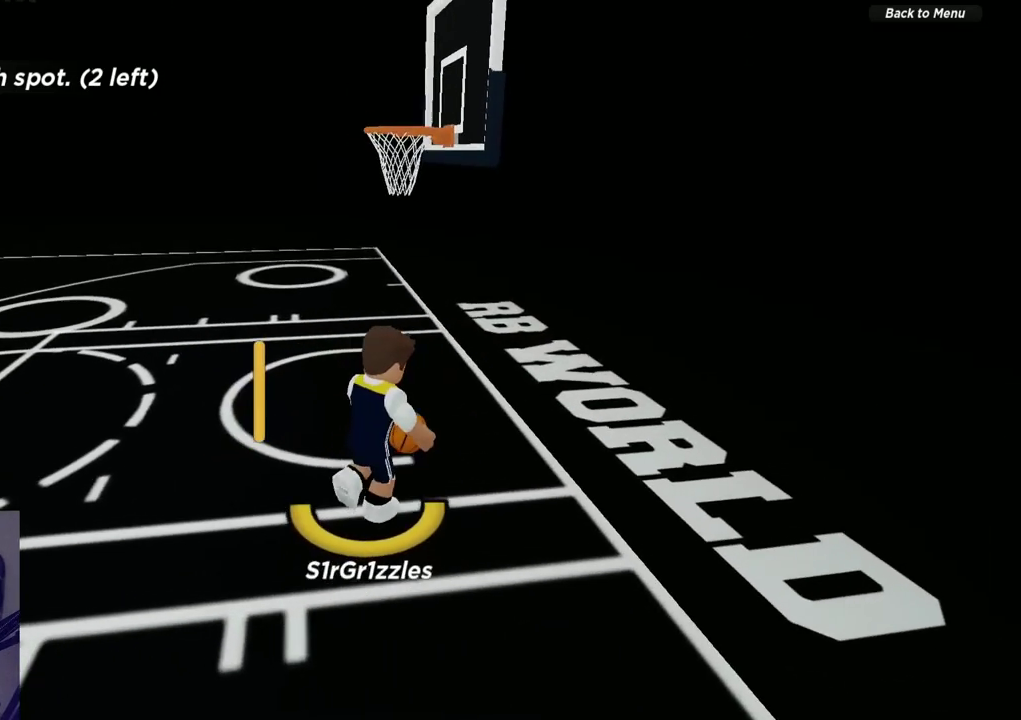
{"dt_ms": 600, "buttons": ["R2"], "left_stick": "left", "right_stick": "center", "events": [[33, "left_stick", "up-left"], [50, "right_stick", "down-left"], [133, "right_stick", "center"], [350, "R2", "down"], [383, "left_stick", "left"]]}
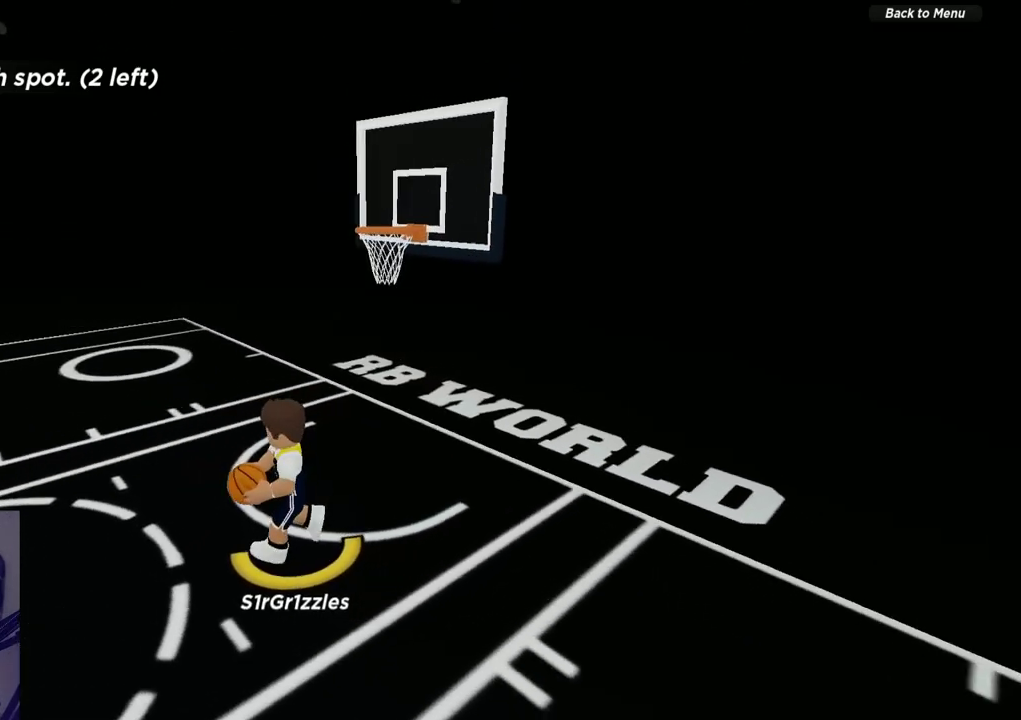
{"dt_ms": 600, "buttons": ["R2"], "left_stick": "down-left", "right_stick": "center", "events": [[300, "left_stick", "down-left"]]}
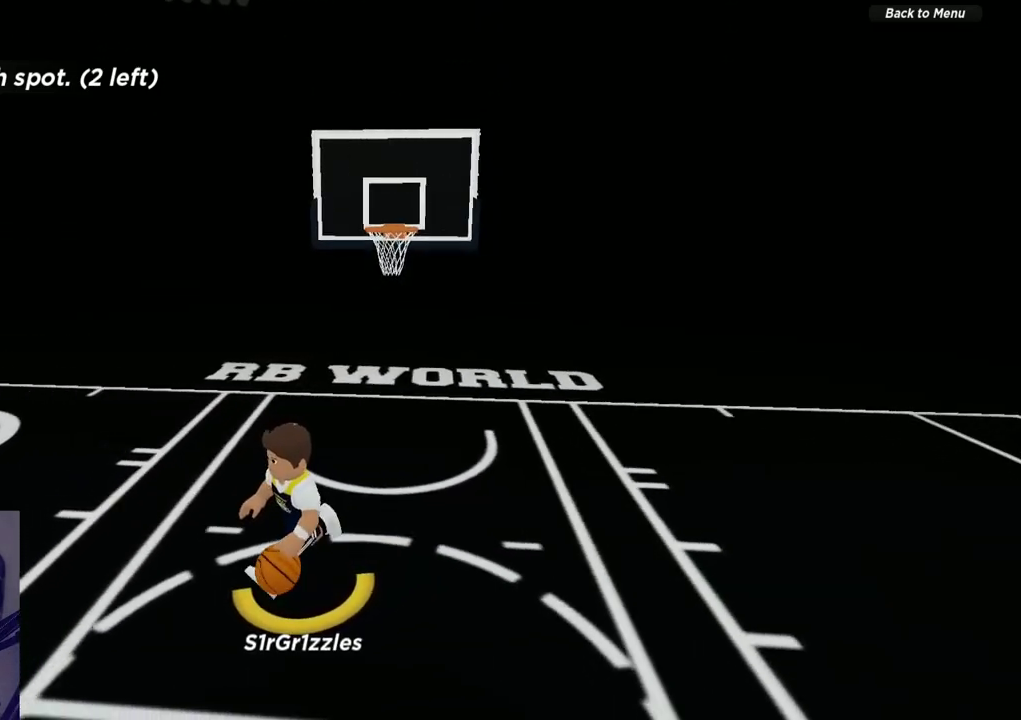
{"dt_ms": 700, "buttons": [], "left_stick": "down-left", "right_stick": "center", "events": [[333, "R2", "up"]]}
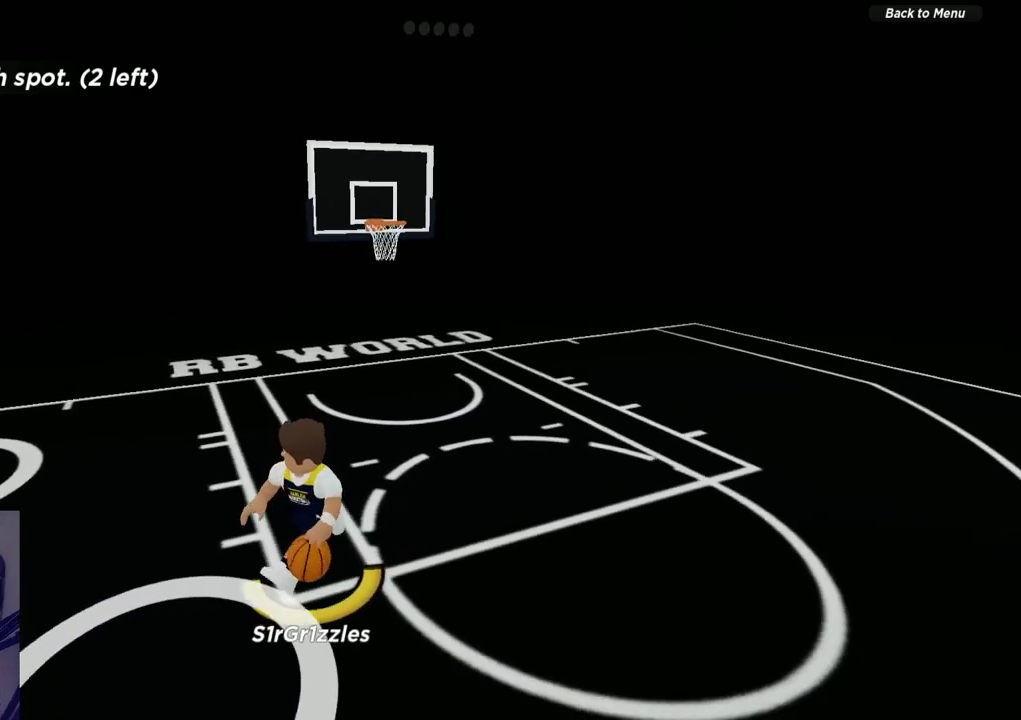
{"dt_ms": 300, "buttons": [], "left_stick": "down-left", "right_stick": "center", "events": []}
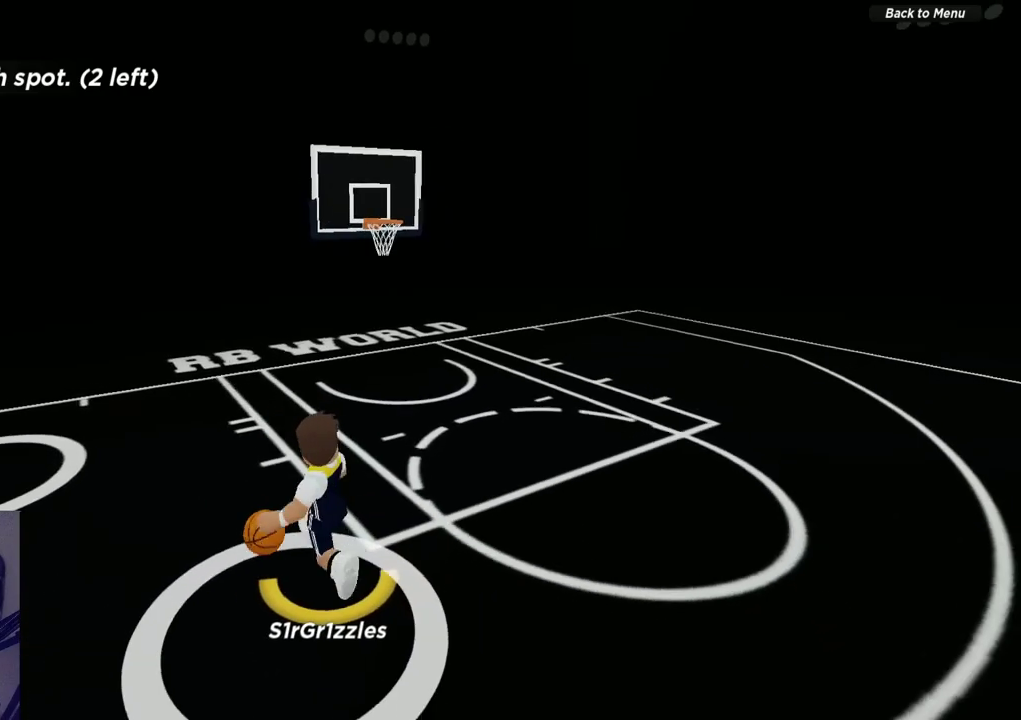
{"dt_ms": 300, "buttons": [], "left_stick": "down", "right_stick": "center", "events": [[83, "left_stick", "center"], [200, "left_stick", "down"]]}
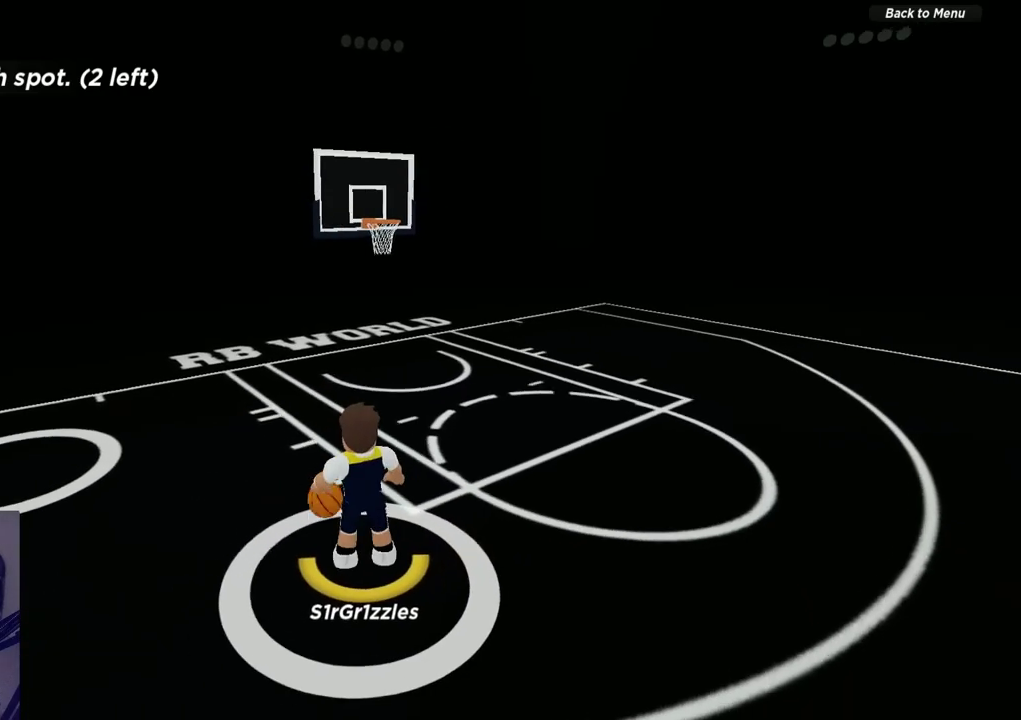
{"dt_ms": 600, "buttons": ["X"], "left_stick": "center", "right_stick": "center", "events": [[17, "left_stick", "center"], [50, "X", "down"]]}
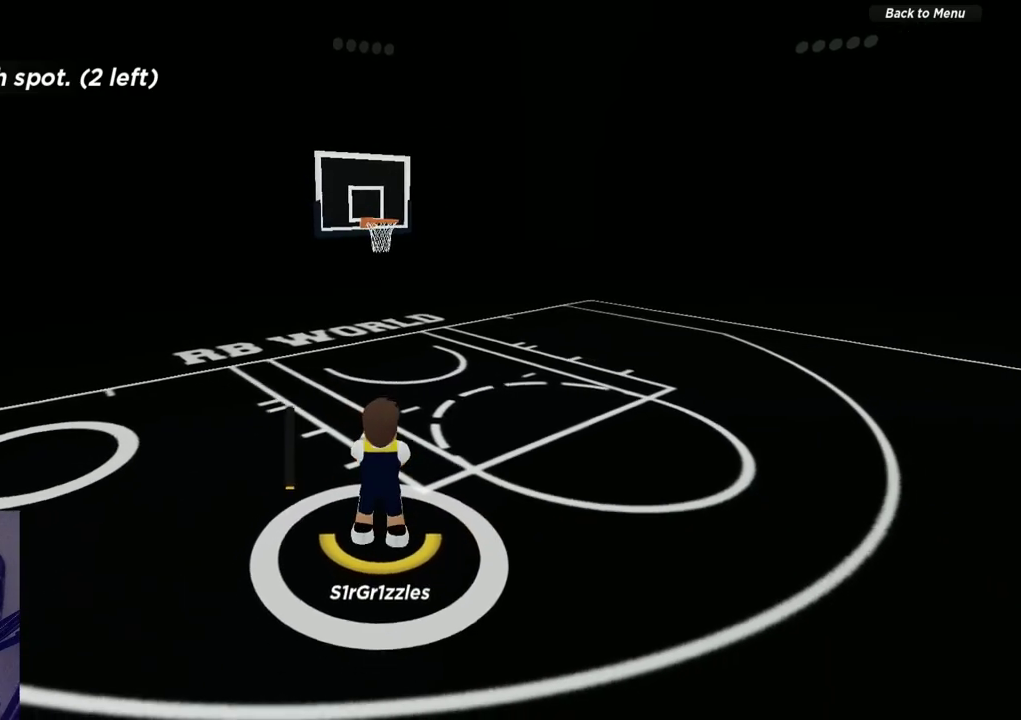
{"dt_ms": 600, "buttons": [], "left_stick": "center", "right_stick": "center", "events": [[267, "X", "up"]]}
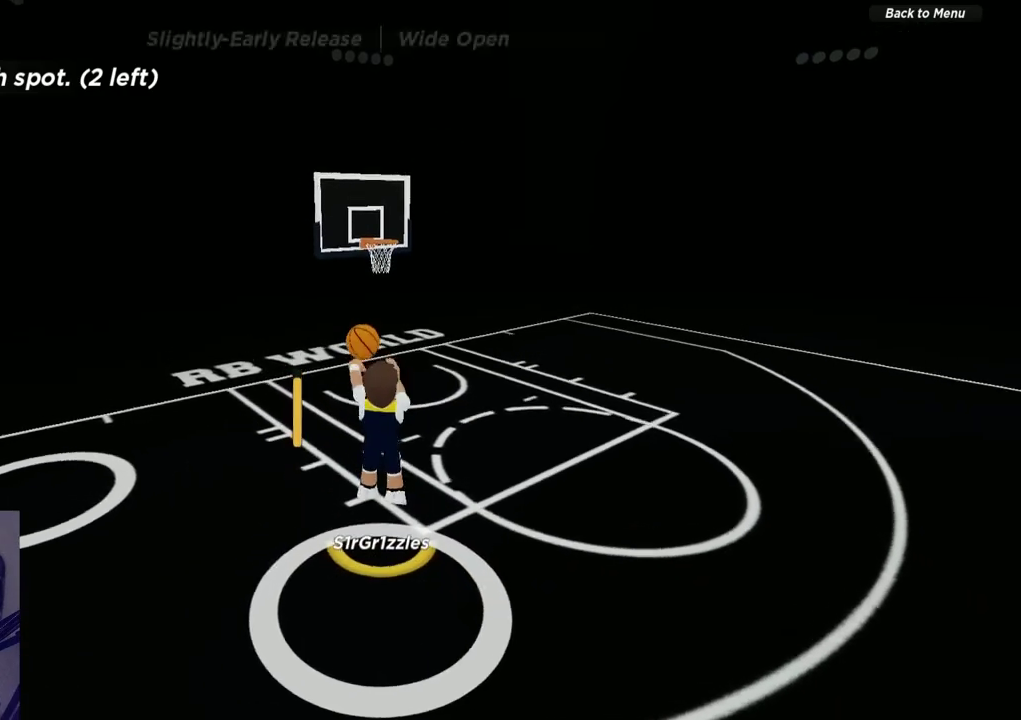
{"dt_ms": 600, "buttons": [], "left_stick": "center", "right_stick": "center", "events": [[50, "right_stick", "up"], [283, "right_stick", "center"]]}
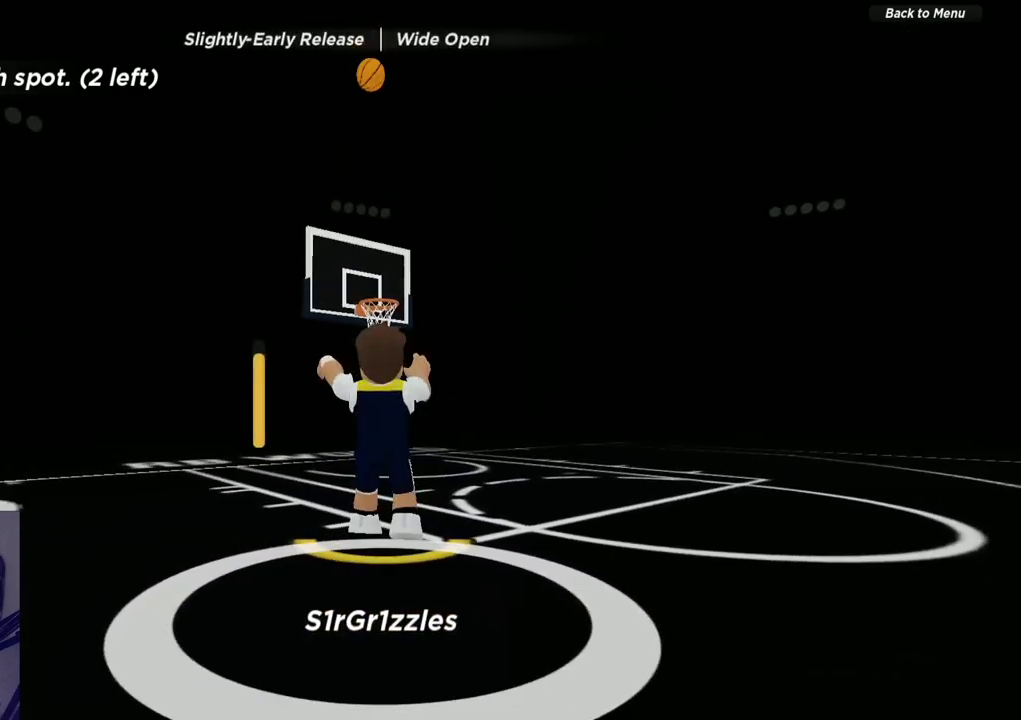
{"dt_ms": 400, "buttons": [], "left_stick": "up", "right_stick": "center", "events": [[250, "left_stick", "up"]]}
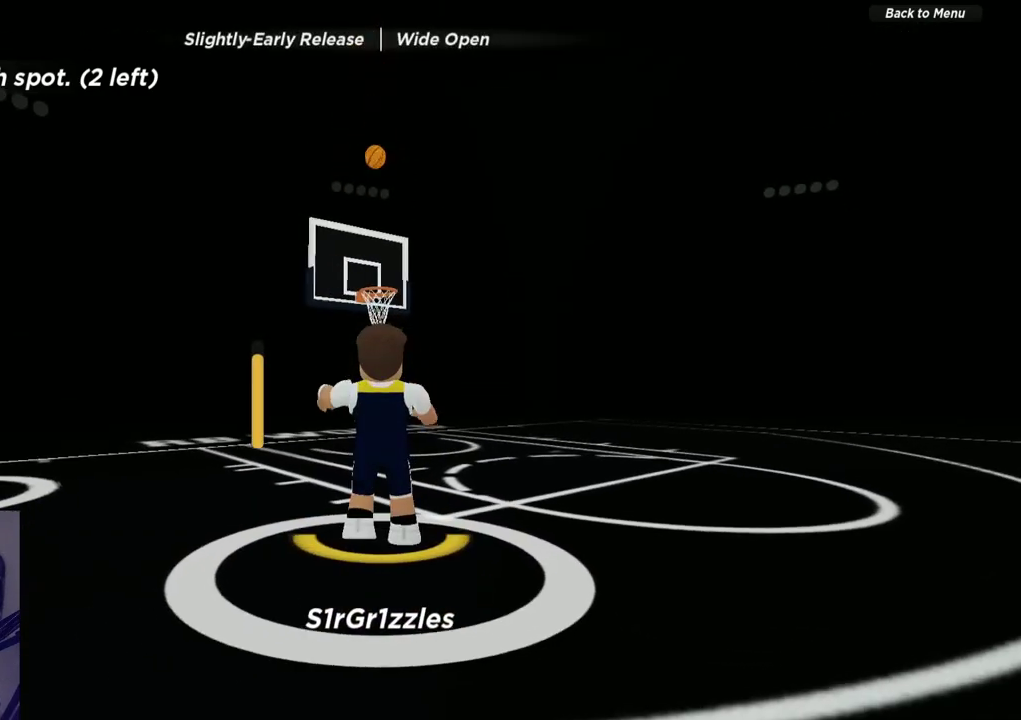
{"dt_ms": 300, "buttons": ["R2"], "left_stick": "up", "right_stick": "center", "events": [[283, "R2", "down"]]}
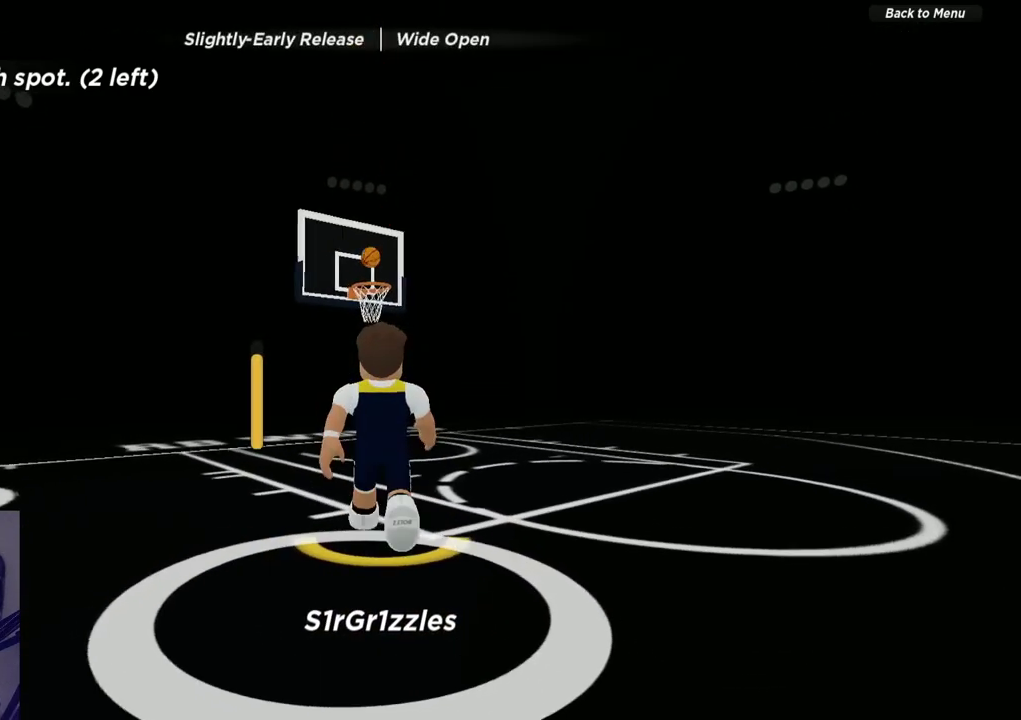
{"dt_ms": 600, "buttons": ["R2"], "left_stick": "up", "right_stick": "down", "events": [[383, "right_stick", "down"], [433, "right_stick", "center"], [483, "right_stick", "down"]]}
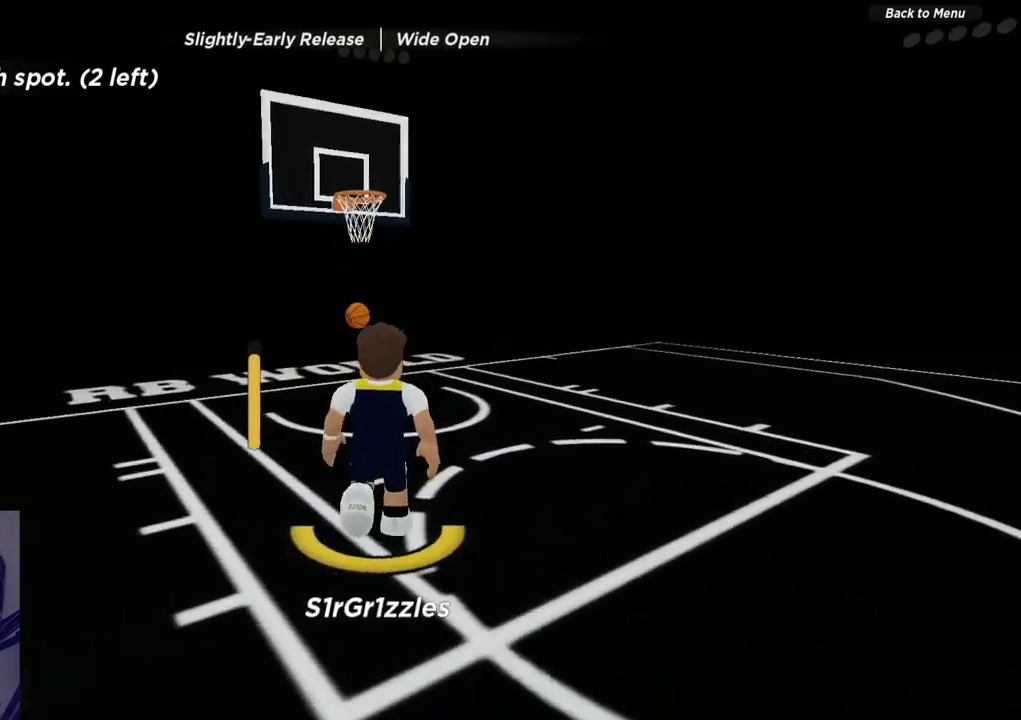
{"dt_ms": 600, "buttons": [], "left_stick": "up-right", "right_stick": "down-left", "events": [[100, "right_stick", "down-left"], [433, "left_stick", "up-right"], [483, "R2", "up"]]}
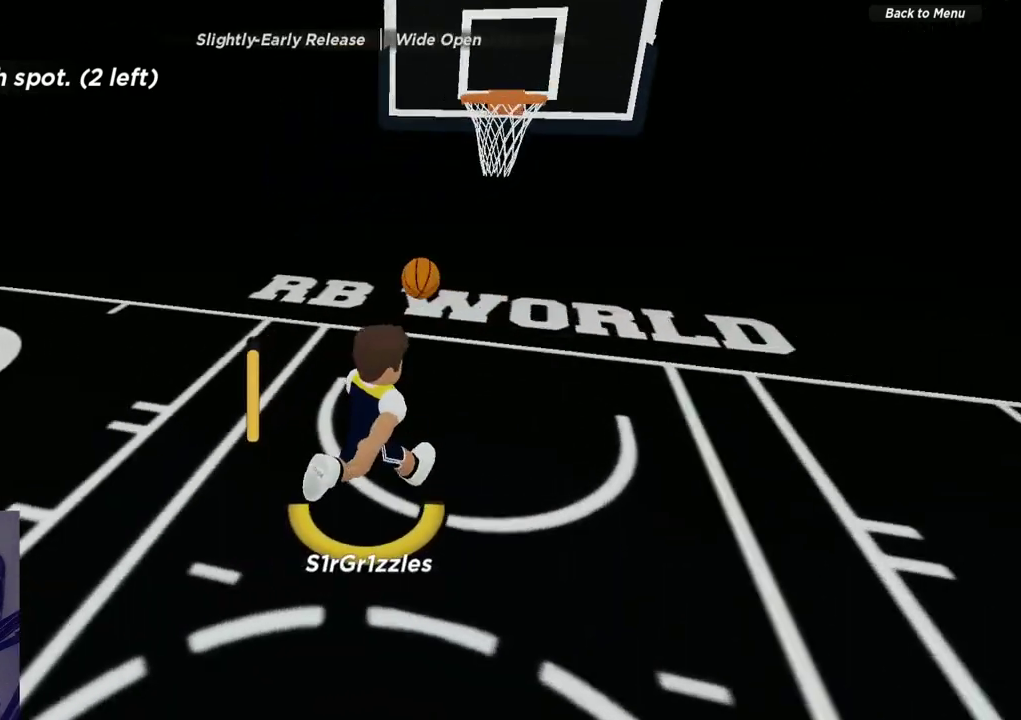
{"dt_ms": 600, "buttons": [], "left_stick": "left", "right_stick": "left", "events": [[100, "right_stick", "left"], [217, "left_stick", "up"], [283, "left_stick", "up-left"], [367, "left_stick", "left"], [450, "left_stick", "down-left"], [583, "left_stick", "left"]]}
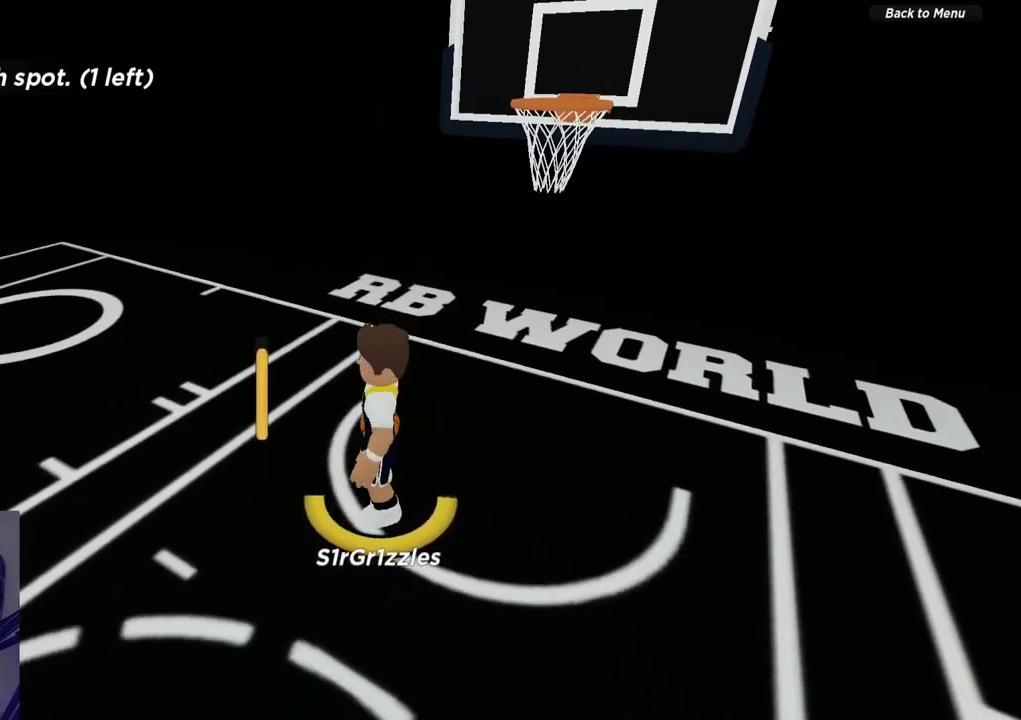
{"dt_ms": 600, "buttons": ["R2"], "left_stick": "left", "right_stick": "center", "events": [[17, "right_stick", "center"], [33, "left_stick", "up-left"], [283, "left_stick", "left"], [500, "R2", "down"]]}
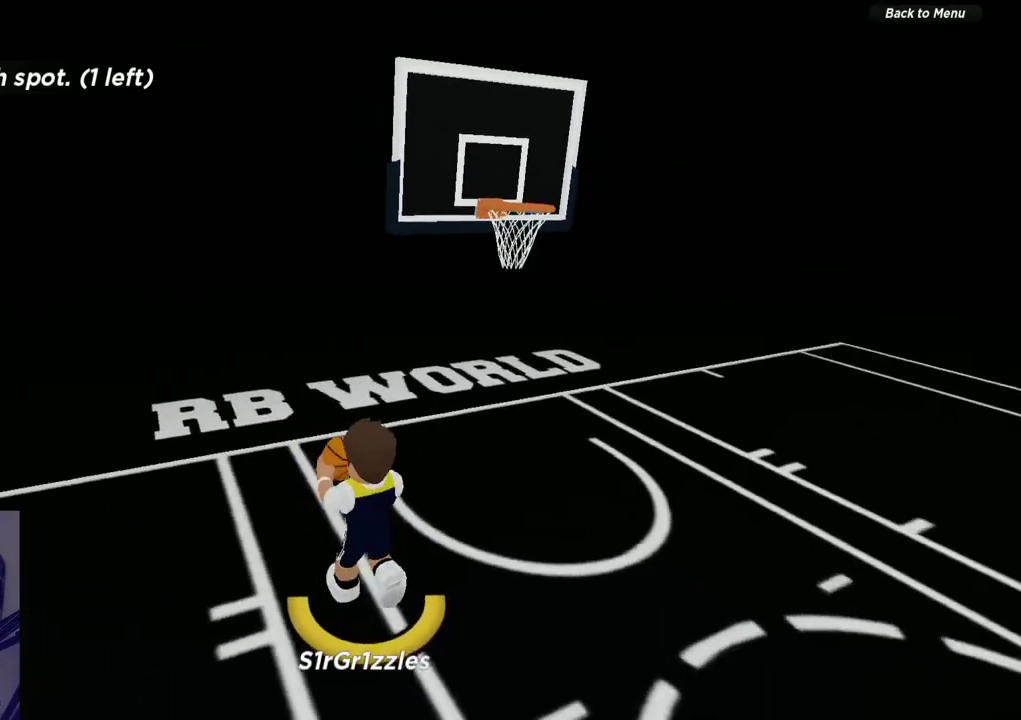
{"dt_ms": 300, "buttons": ["R2"], "left_stick": "down", "right_stick": "center", "events": [[17, "left_stick", "down-left"], [300, "left_stick", "down"]]}
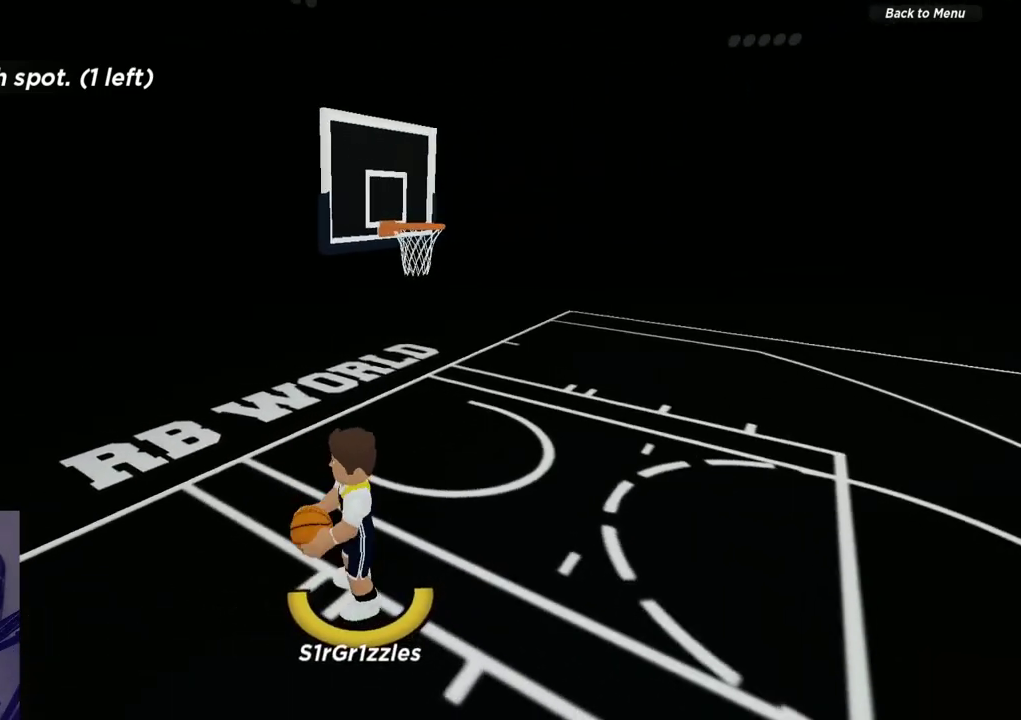
{"dt_ms": 500, "buttons": [], "left_stick": "center", "right_stick": "center", "events": [[67, "R2", "up"], [67, "X", "down"], [67, "left_stick", "center"], [450, "X", "up"]]}